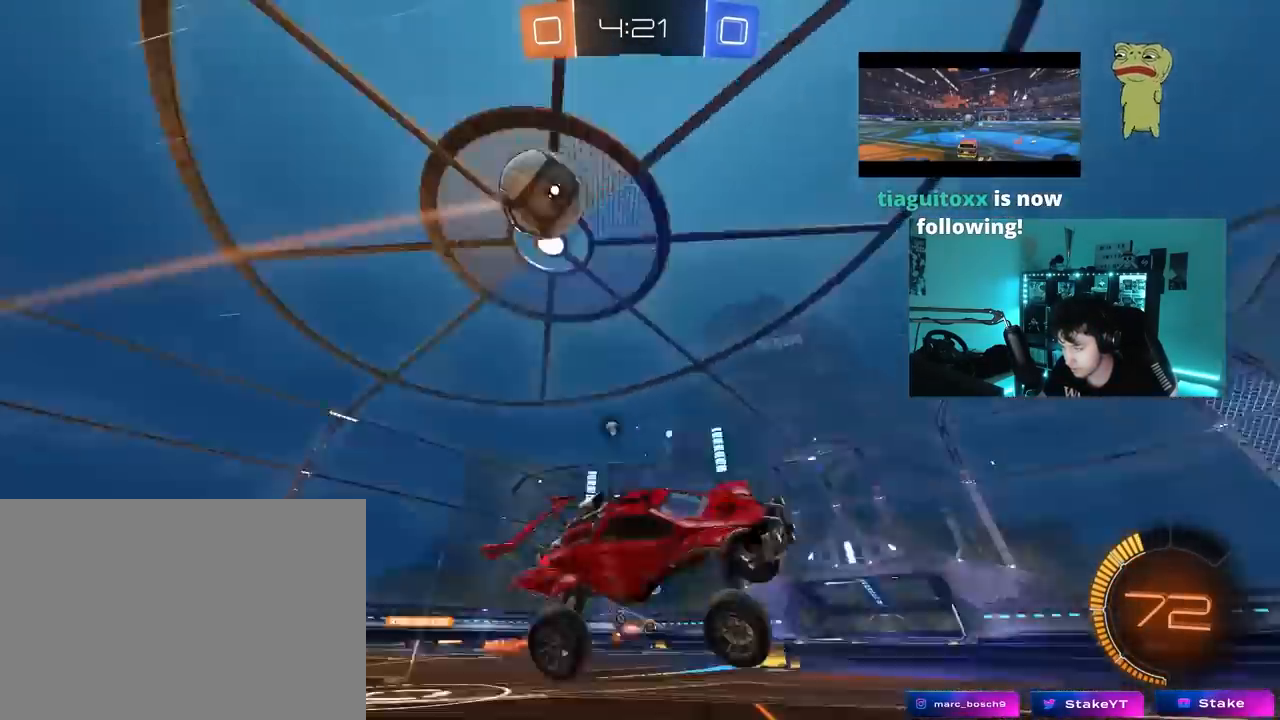
Gameplay with keyboard and mouse; each line is a JSON object with the keys and mouse buttons held at the frame after it. "events" lists presses ("down") and releases ("up") of "1", "2", "3", "4", "5", "a", "alt", "c", "caps_lock", "ctrl", "d", "e", "f", "g", "q", "r", "s", "shift", "space", "t", "tab", "v", "w", "x", "z", "mouse_left", "mouse_wheel" and "mouse_right" between this image and that frame as [ms after this image, input, new state], when the widget could be followed in between. "mouse_left", "mouse_wheel", "mouse_right" = the "left", "wheel", "right" buttons of the "mouse" list. No other keys are recorded. "wheel" means that the mouse wheel is clicked or scrolled. "mouse_move" is the direction in which the mouse moves at that frame (one of eight, or "still"), when it could be read.
{"keys": ["d", "w"], "mouse": [], "mouse_move": "still", "events": [[100, "mouse_left", "down"], [150, "space", "up"], [150, "w", "down"], [233, "d", "down"], [283, "d", "up"], [333, "mouse_left", "up"], [433, "d", "down"]]}
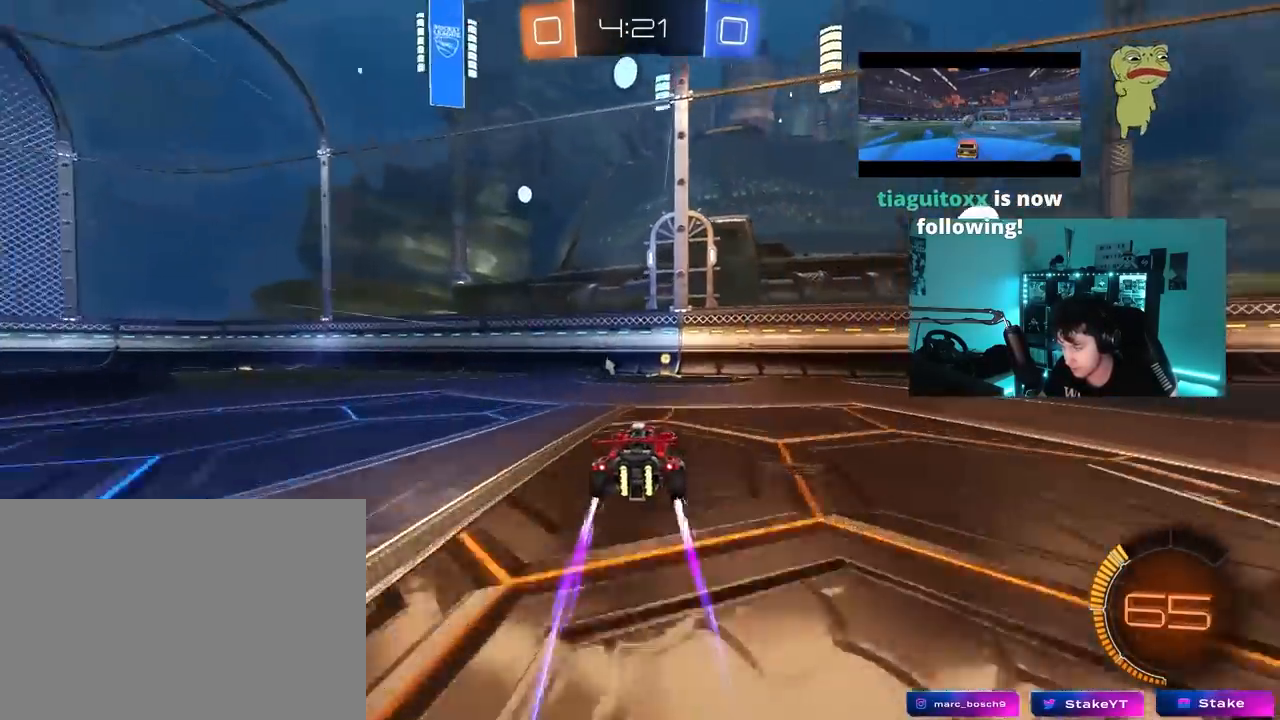
{"keys": ["a", "w"], "mouse": [], "mouse_move": "still", "events": [[17, "space", "down"], [67, "d", "up"], [250, "space", "up"], [300, "a", "down"]]}
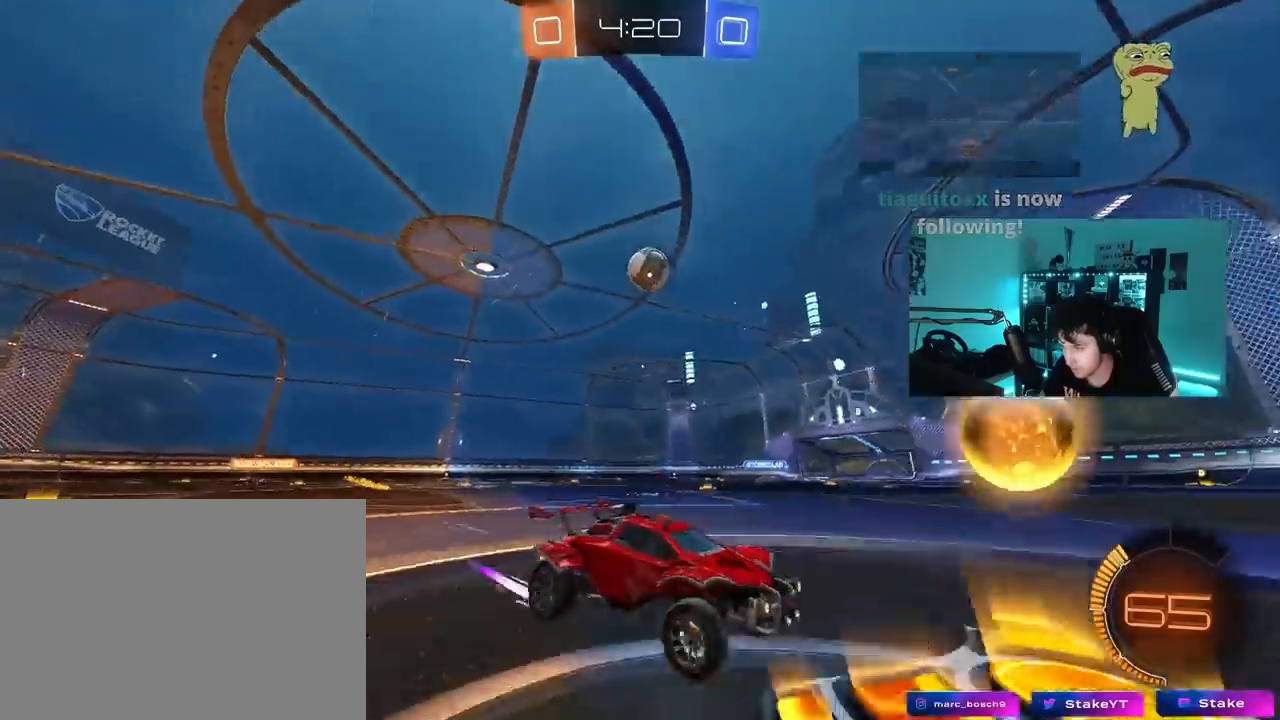
{"keys": ["w"], "mouse": [], "mouse_move": "still", "events": [[500, "a", "up"]]}
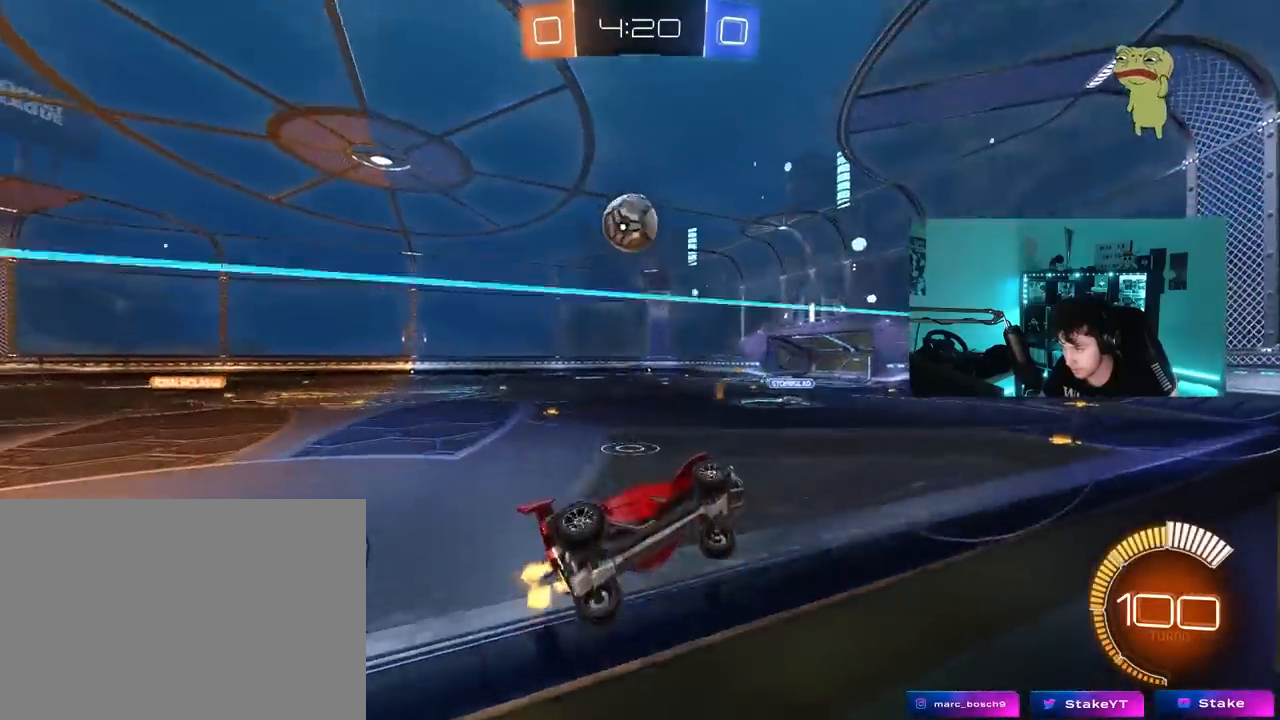
{"keys": ["a", "s"], "mouse": [], "mouse_move": "still", "events": [[100, "a", "down"], [233, "a", "up"], [283, "a", "down"], [333, "s", "down"], [333, "w", "up"]]}
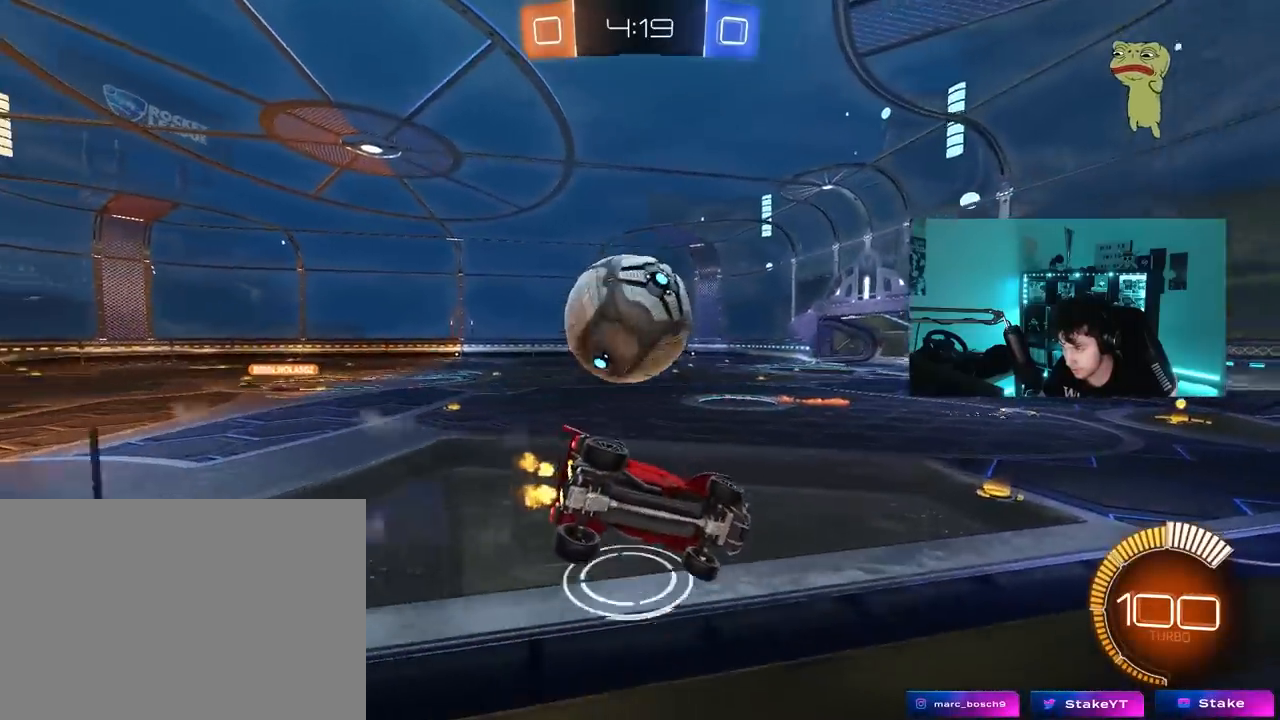
{"keys": ["a", "s"], "mouse": [], "mouse_move": "still", "events": [[17, "s", "up"], [67, "a", "up"], [167, "d", "down"], [167, "w", "down"], [300, "w", "up"], [350, "d", "up"], [433, "a", "down"], [433, "s", "down"]]}
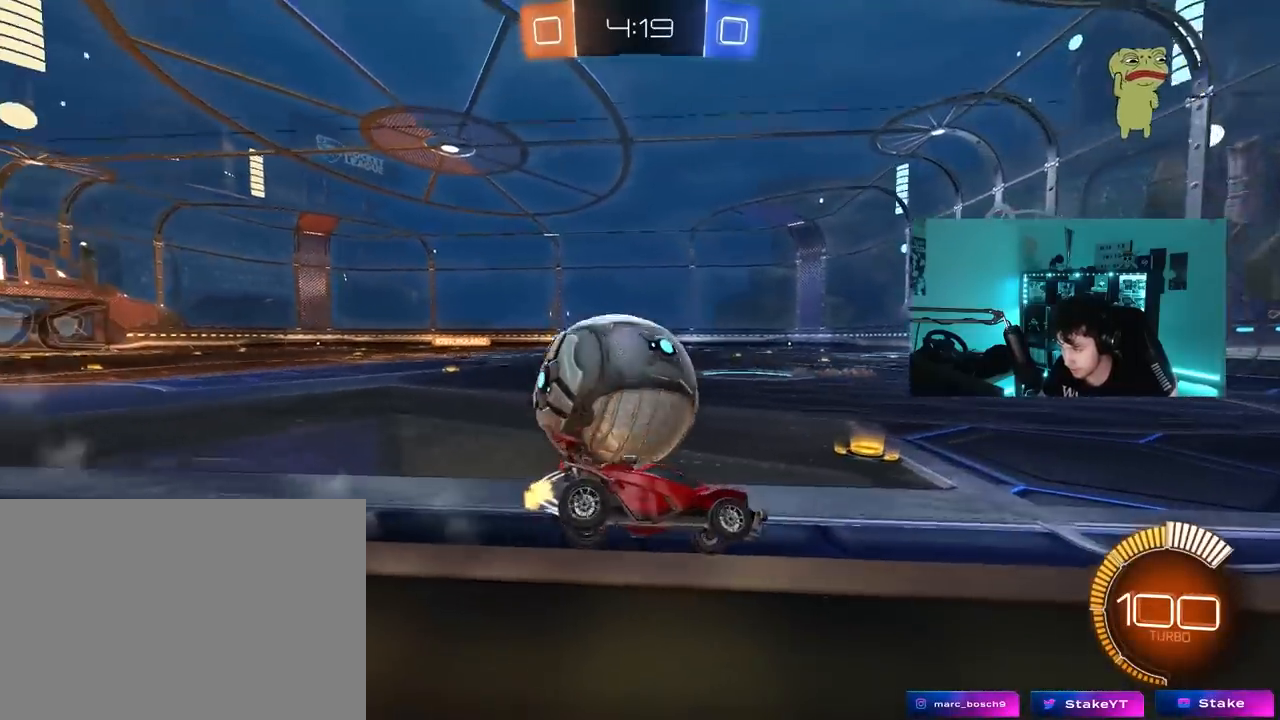
{"keys": ["w"], "mouse": ["left"], "mouse_move": "still", "events": [[83, "s", "up"], [217, "w", "down"], [267, "a", "up"], [450, "mouse_left", "down"]]}
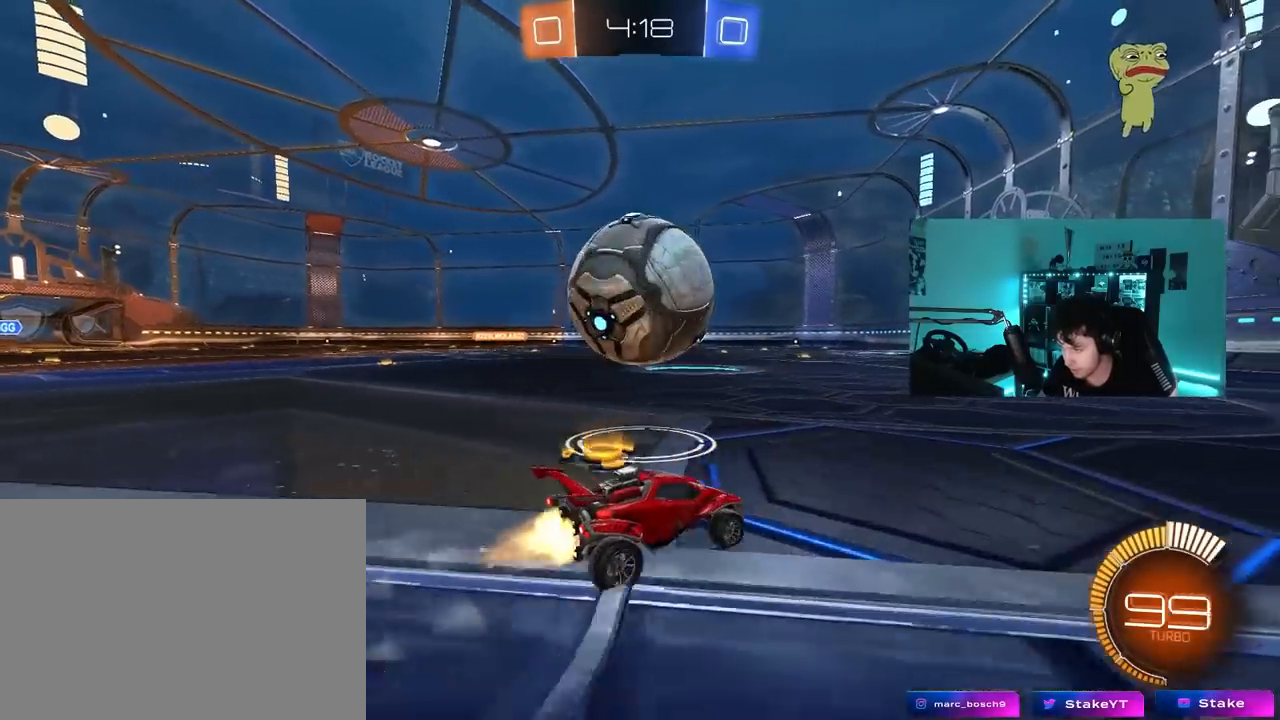
{"keys": ["d", "w"], "mouse": ["left", "right"], "mouse_move": "right", "events": [[100, "a", "down"], [100, "mouse_left", "up"], [333, "mouse_left", "down"], [383, "a", "up"], [467, "d", "down"], [467, "mouse_right", "down"]]}
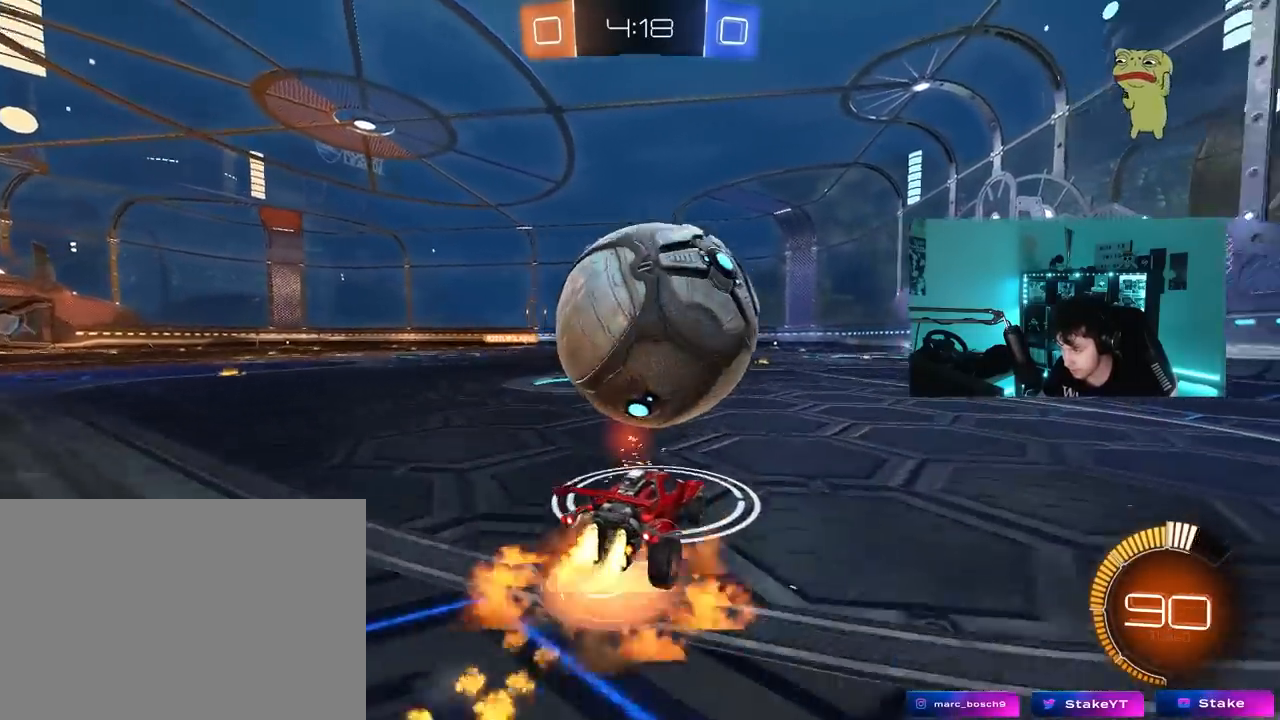
{"keys": ["a", "s", "shift"], "mouse": ["left"], "mouse_move": "still", "events": [[117, "mouse_right", "up"], [167, "a", "down"], [167, "d", "up"], [167, "shift", "down"], [200, "mouse_right", "down"], [250, "s", "down"], [250, "space", "down"], [250, "w", "up"], [400, "mouse_right", "up"], [450, "space", "up"]]}
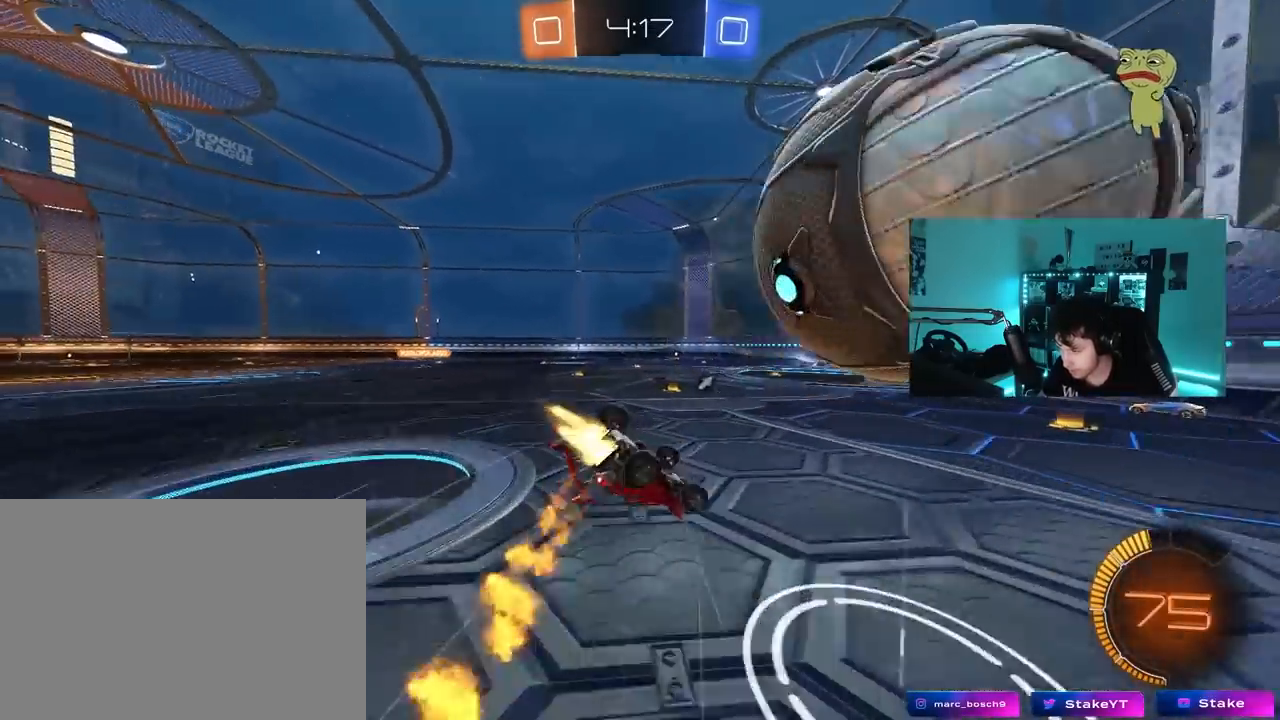
{"keys": ["a"], "mouse": [], "mouse_move": "still", "events": [[83, "space", "down"], [133, "s", "up"], [217, "s", "down"], [267, "mouse_left", "up"], [317, "space", "up"], [367, "s", "up"], [450, "shift", "up"]]}
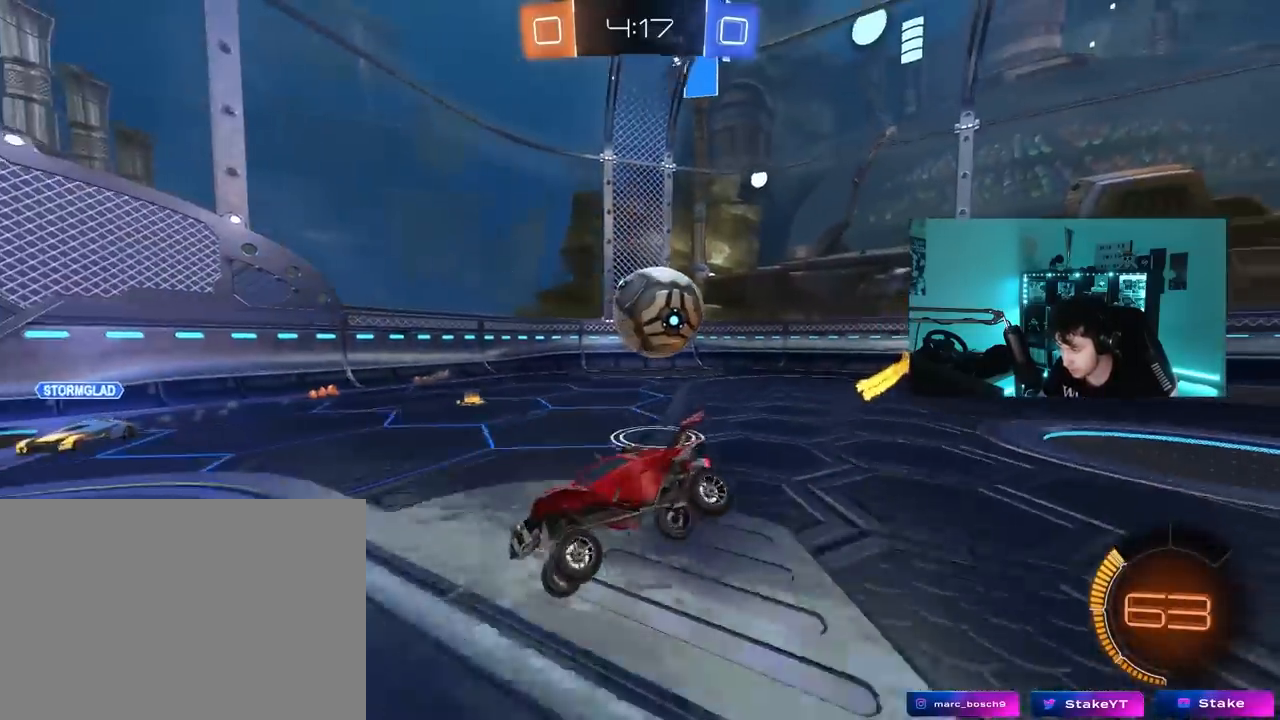
{"keys": ["a", "shift", "w"], "mouse": [], "mouse_move": "still", "events": [[100, "mouse_left", "down"], [100, "w", "down"], [467, "mouse_left", "up"], [467, "shift", "down"]]}
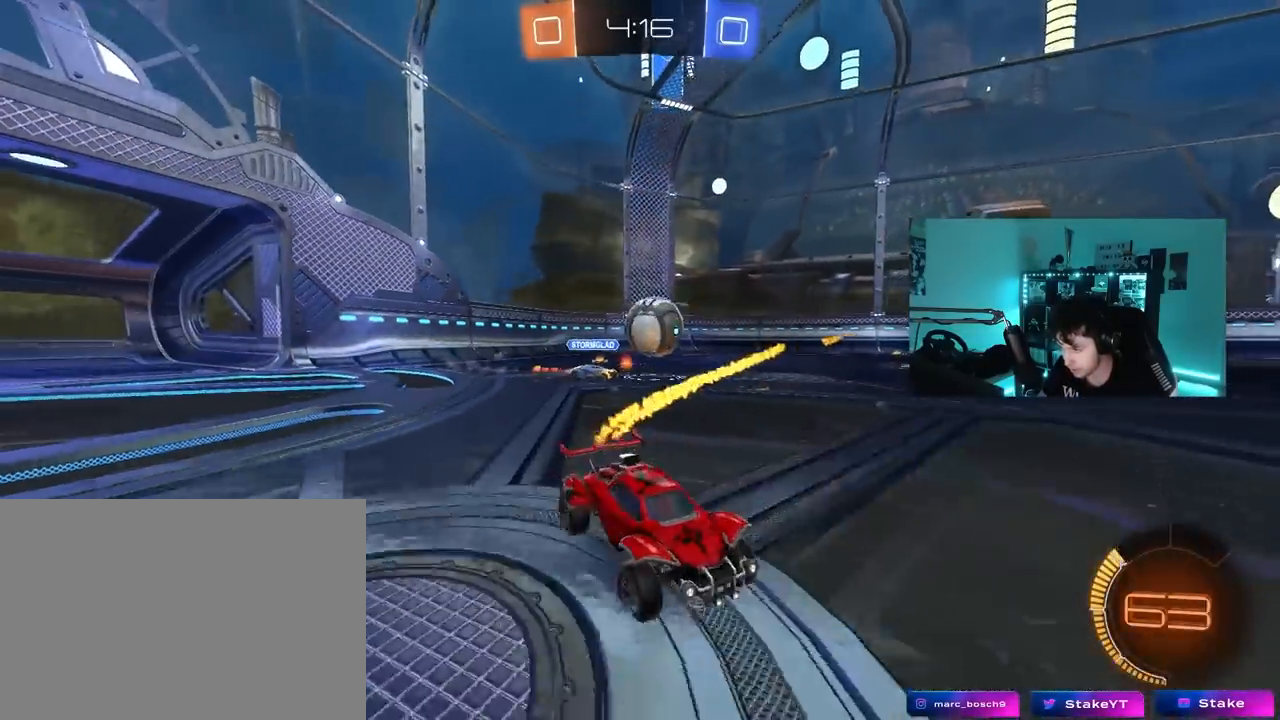
{"keys": ["d", "w"], "mouse": [], "mouse_move": "still", "events": [[17, "shift", "up"], [67, "mouse_left", "down"], [300, "mouse_left", "up"], [433, "a", "up"], [483, "d", "down"]]}
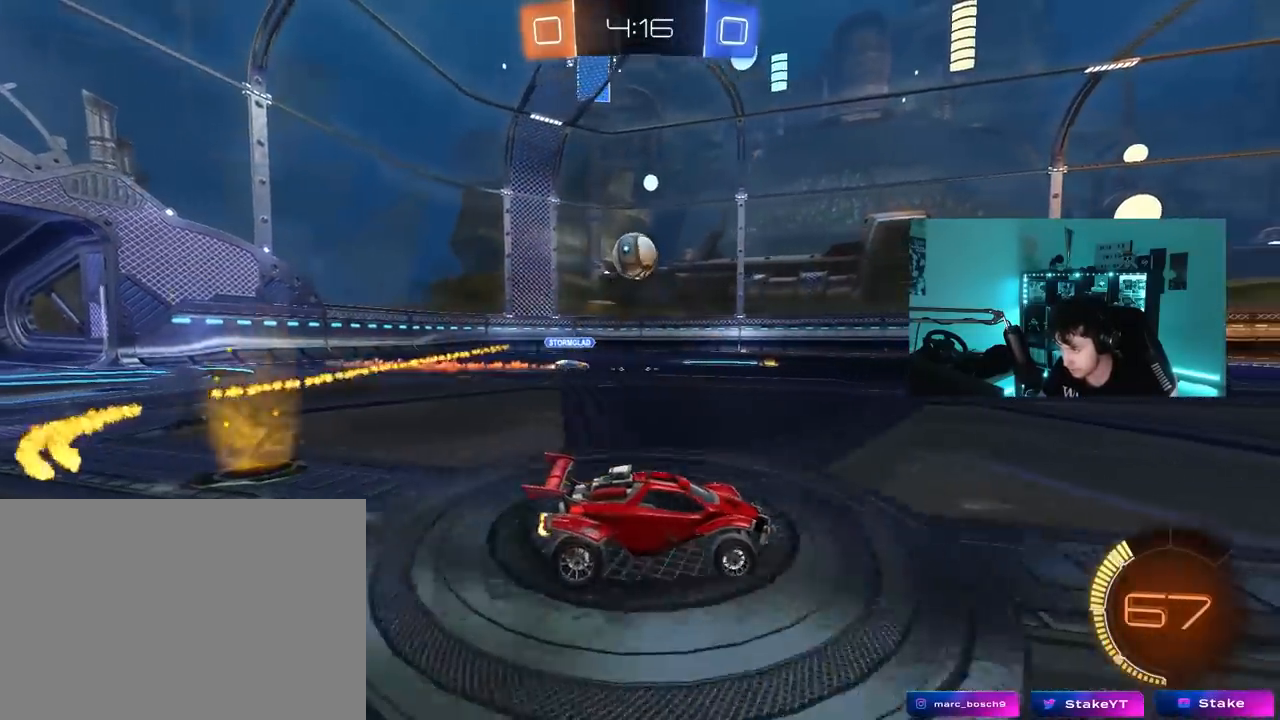
{"keys": ["shift", "w"], "mouse": [], "mouse_move": "still", "events": [[83, "space", "down"], [133, "d", "up"], [133, "space", "up"], [167, "mouse_right", "down"], [217, "mouse_right", "up"], [267, "shift", "down"], [317, "mouse_right", "down"], [417, "mouse_right", "up"]]}
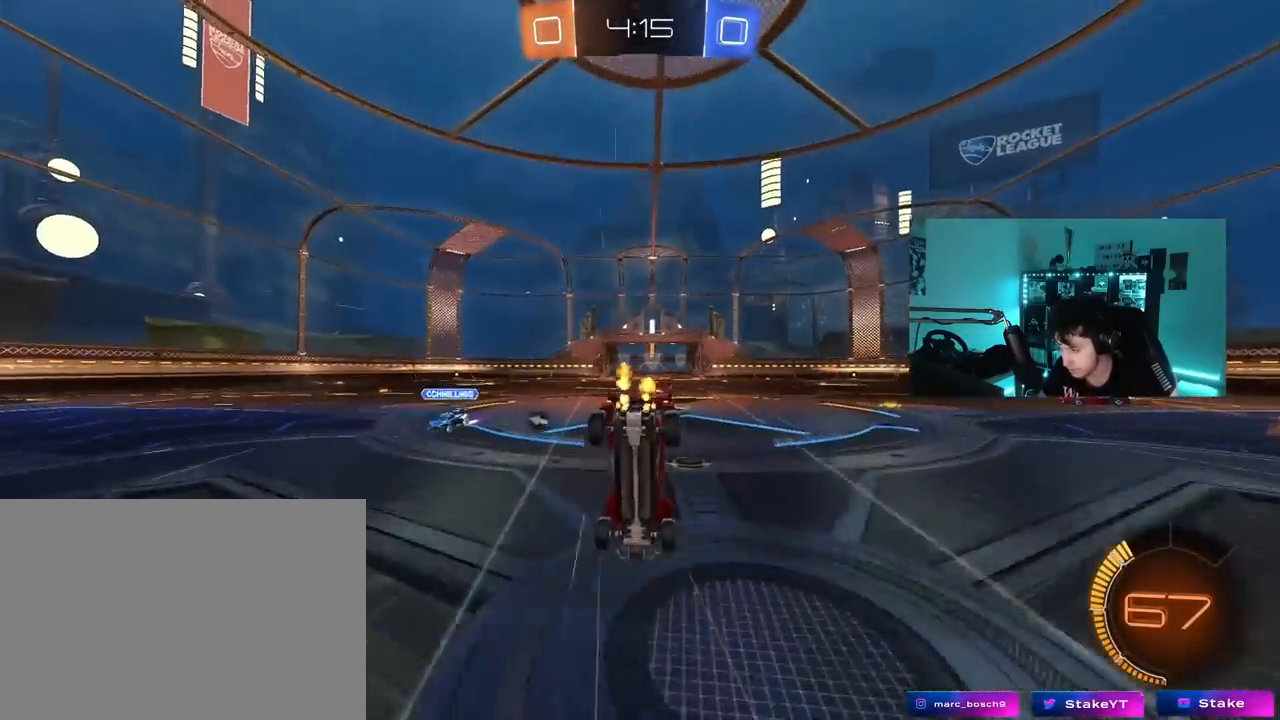
{"keys": ["a"], "mouse": [], "mouse_move": "still", "events": [[150, "shift", "up"], [283, "space", "down"], [283, "w", "up"], [417, "a", "down"], [467, "space", "up"]]}
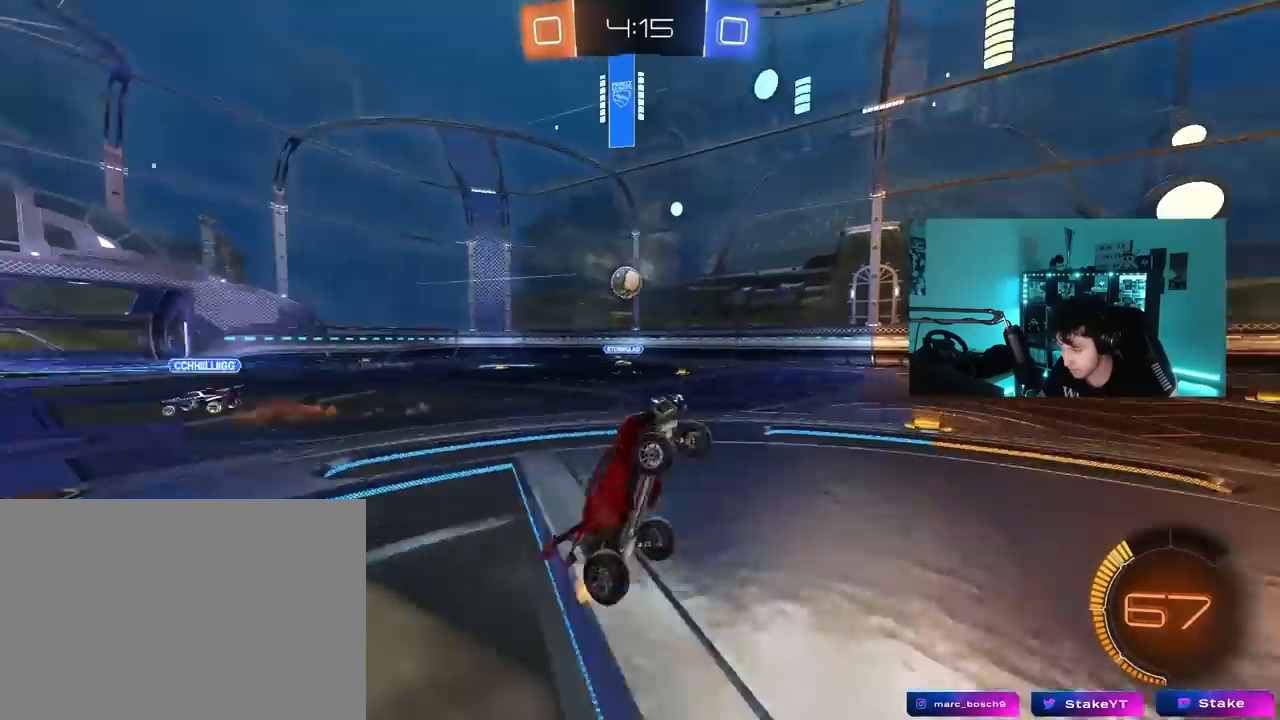
{"keys": ["a"], "mouse": [], "mouse_move": "still", "events": [[67, "a", "up"], [250, "a", "down"], [300, "w", "down"], [383, "shift", "down"], [483, "shift", "up"], [483, "w", "up"]]}
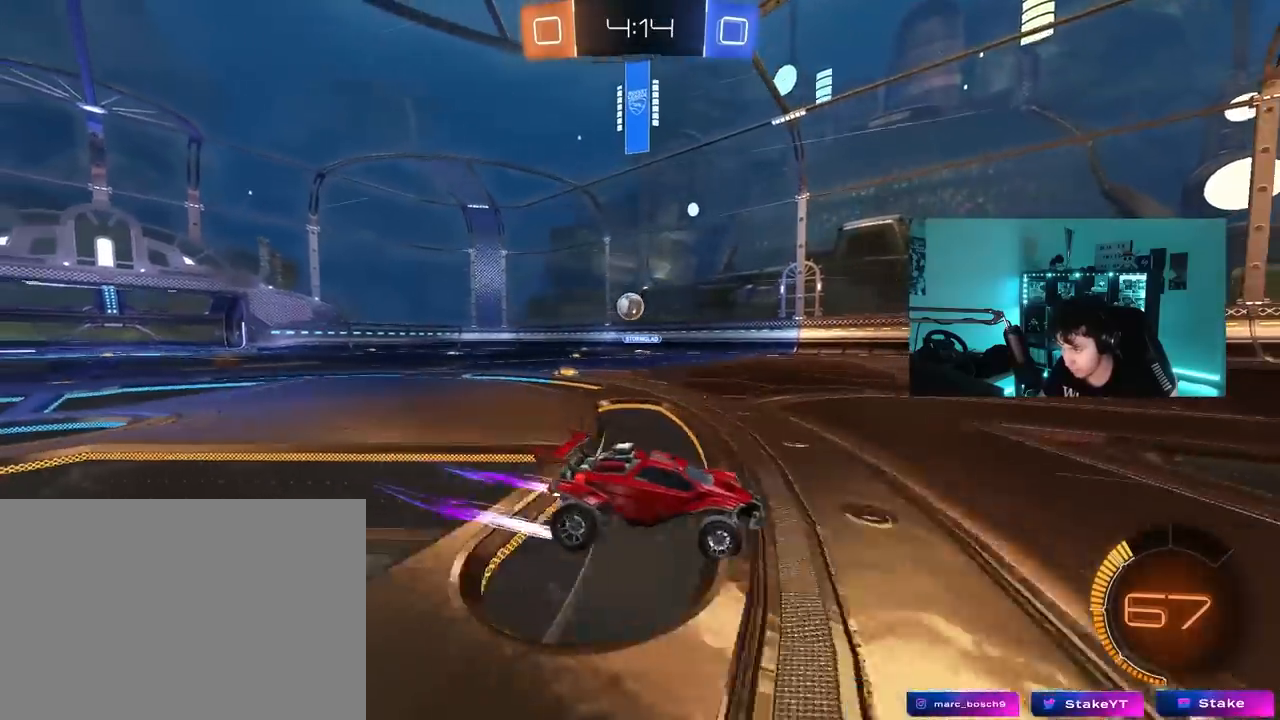
{"keys": ["a"], "mouse": [], "mouse_move": "still", "events": [[33, "s", "down"], [217, "a", "up"], [267, "d", "down"], [317, "s", "up"], [500, "a", "down"], [500, "d", "up"]]}
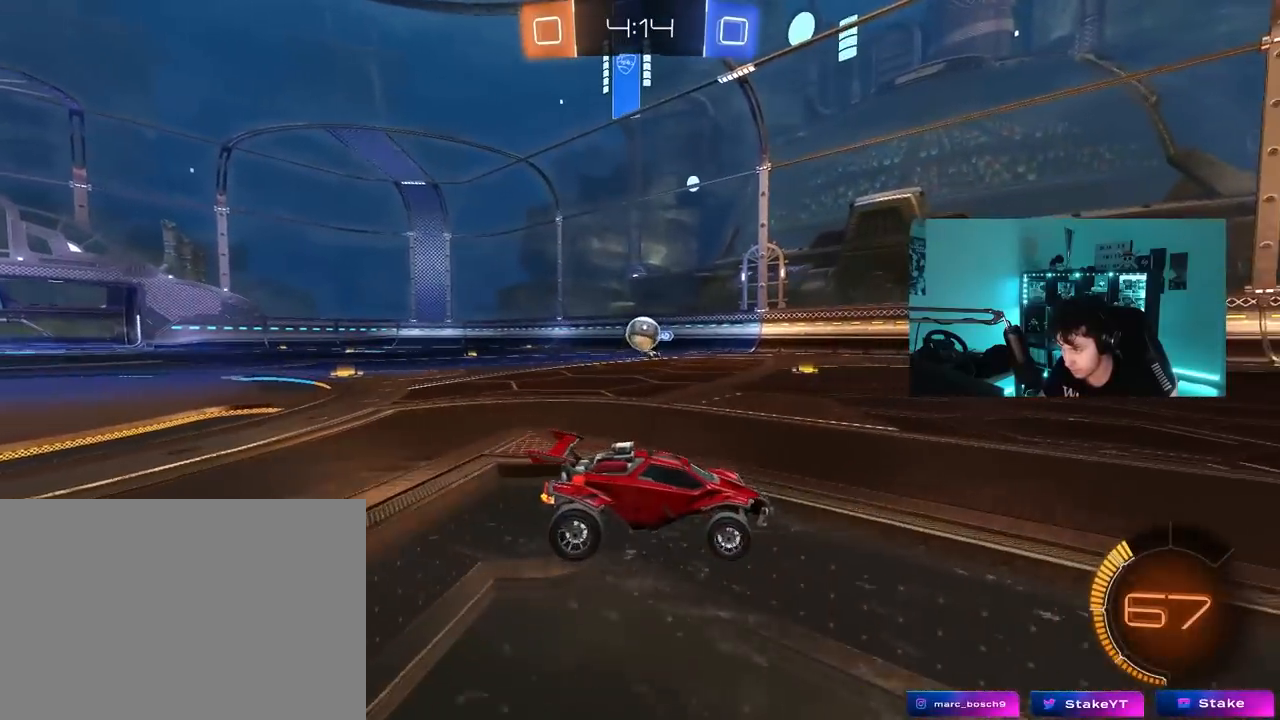
{"keys": ["a", "s"], "mouse": ["right"], "mouse_move": "down", "events": [[150, "a", "up"], [200, "d", "down"], [333, "s", "down"], [383, "a", "down"], [383, "d", "up"], [383, "mouse_right", "down"]]}
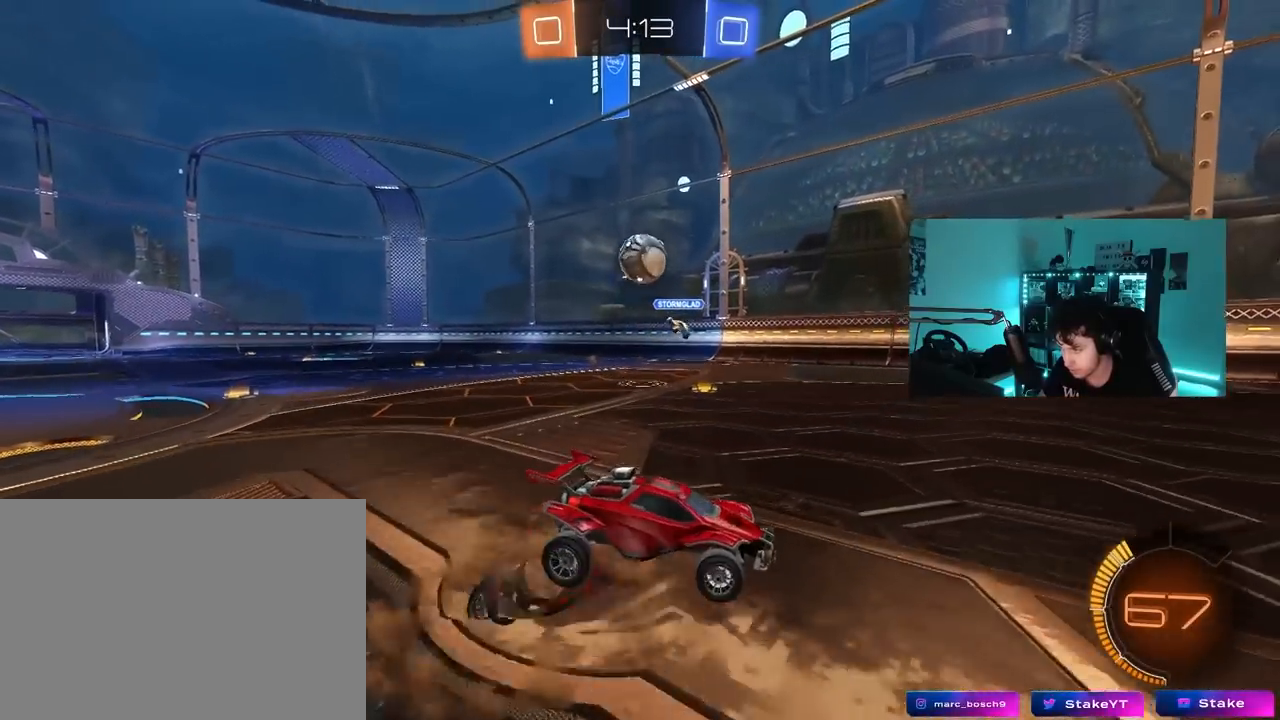
{"keys": ["d"], "mouse": ["left"], "mouse_move": "still", "events": [[67, "a", "up"], [67, "mouse_left", "down"], [67, "s", "up"], [117, "mouse_right", "up"], [150, "mouse_right", "down"], [200, "a", "down"], [200, "s", "down"], [300, "shift", "down"], [350, "mouse_right", "up"], [433, "d", "down"], [483, "a", "up"], [483, "s", "up"], [483, "shift", "up"]]}
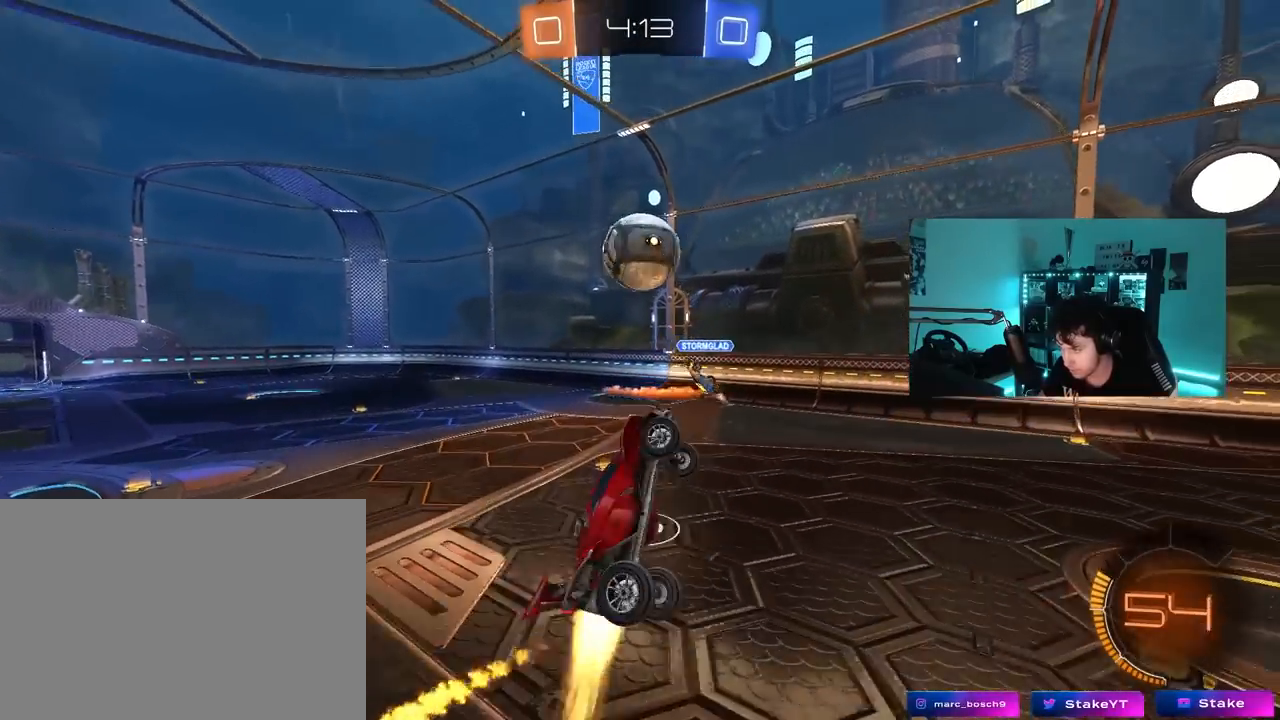
{"keys": ["a", "d", "s"], "mouse": [], "mouse_move": "still", "events": [[33, "d", "up"], [83, "a", "down"], [83, "shift", "down"], [83, "w", "down"], [217, "shift", "up"], [317, "a", "up"], [317, "d", "down"], [317, "mouse_left", "up"], [317, "w", "up"], [417, "s", "down"], [450, "a", "down"]]}
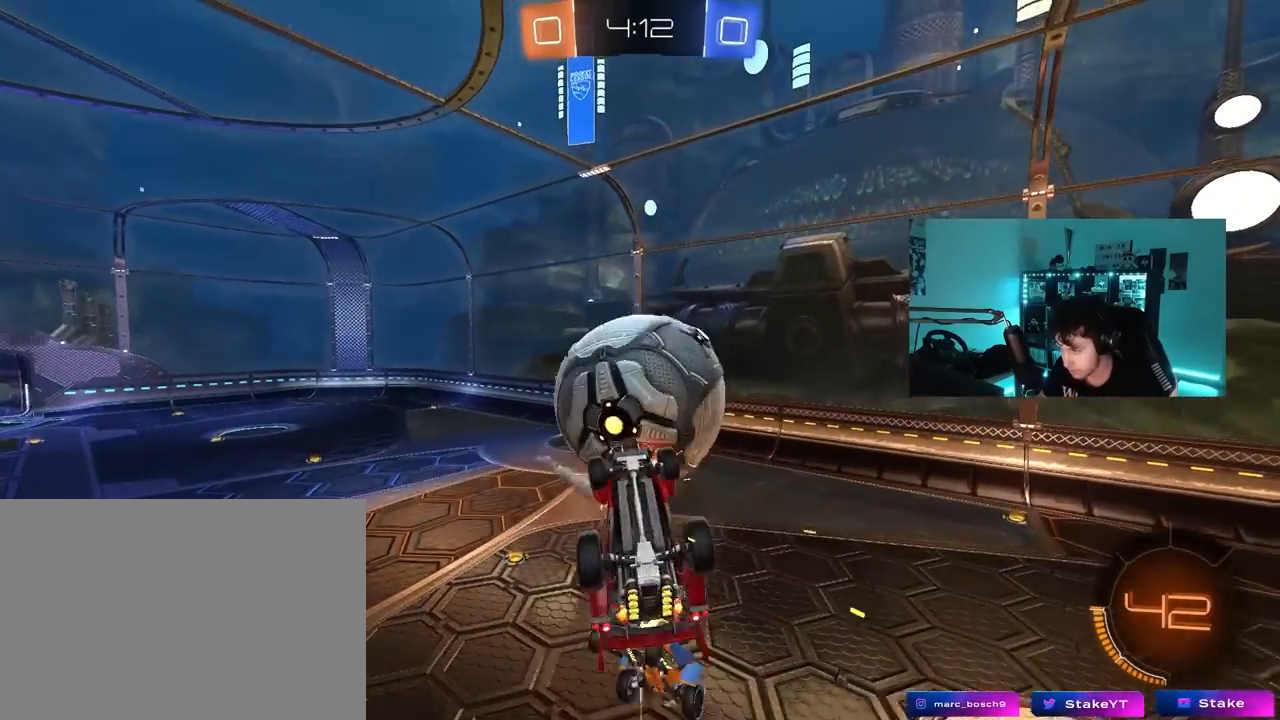
{"keys": ["a", "space"], "mouse": ["left"], "mouse_move": "still", "events": [[50, "d", "up"], [100, "shift", "down"], [233, "s", "up"], [283, "mouse_left", "down"], [333, "w", "down"], [433, "space", "down"], [433, "w", "up"], [467, "shift", "up"]]}
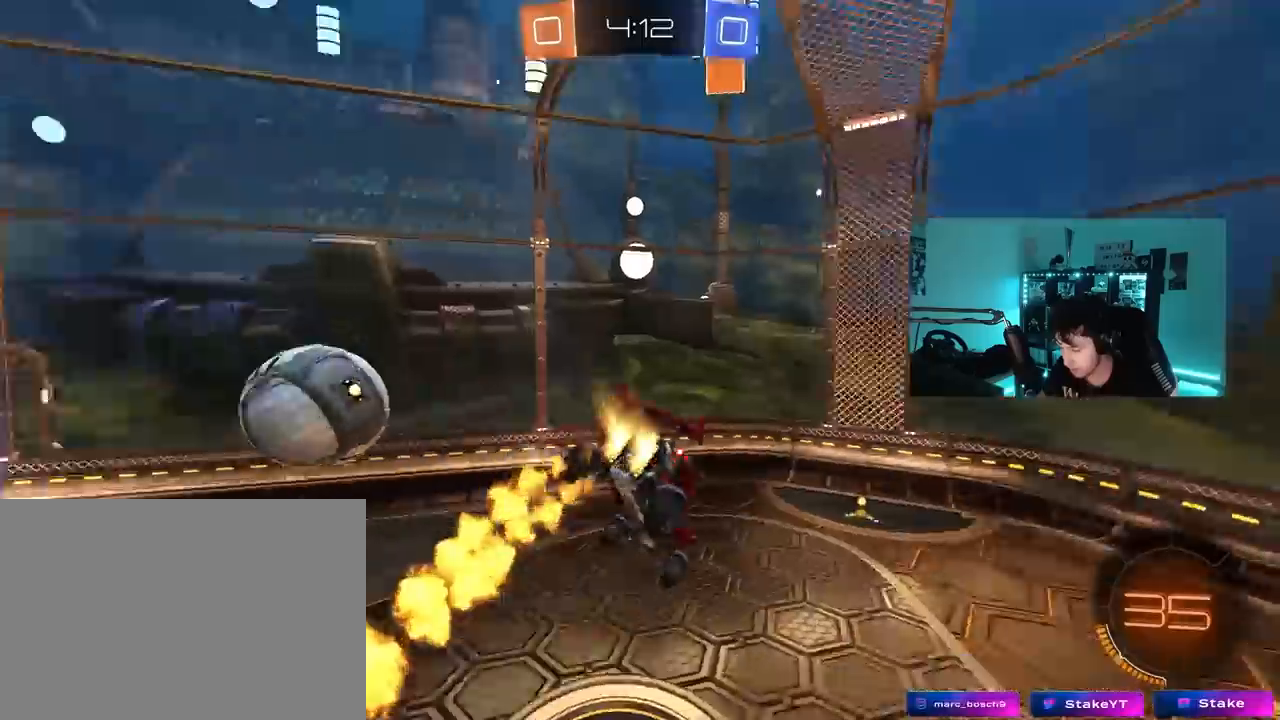
{"keys": [], "mouse": [], "mouse_move": "still", "events": [[17, "a", "up"], [67, "s", "down"], [67, "space", "up"], [167, "d", "down"], [167, "s", "up"], [250, "d", "up"], [250, "mouse_left", "up"], [250, "shift", "down"], [350, "d", "down"], [350, "shift", "up"], [483, "d", "up"]]}
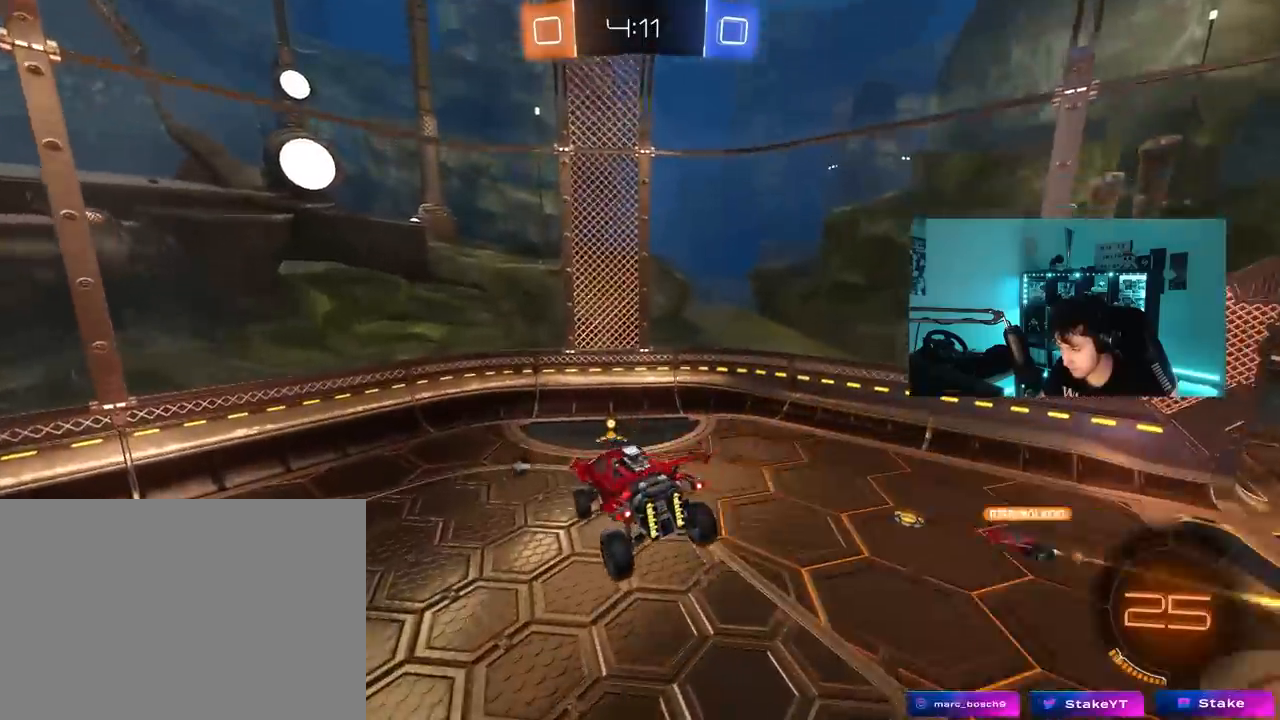
{"keys": ["d"], "mouse": [], "mouse_move": "still", "events": [[367, "a", "down"], [450, "a", "up"], [500, "d", "down"]]}
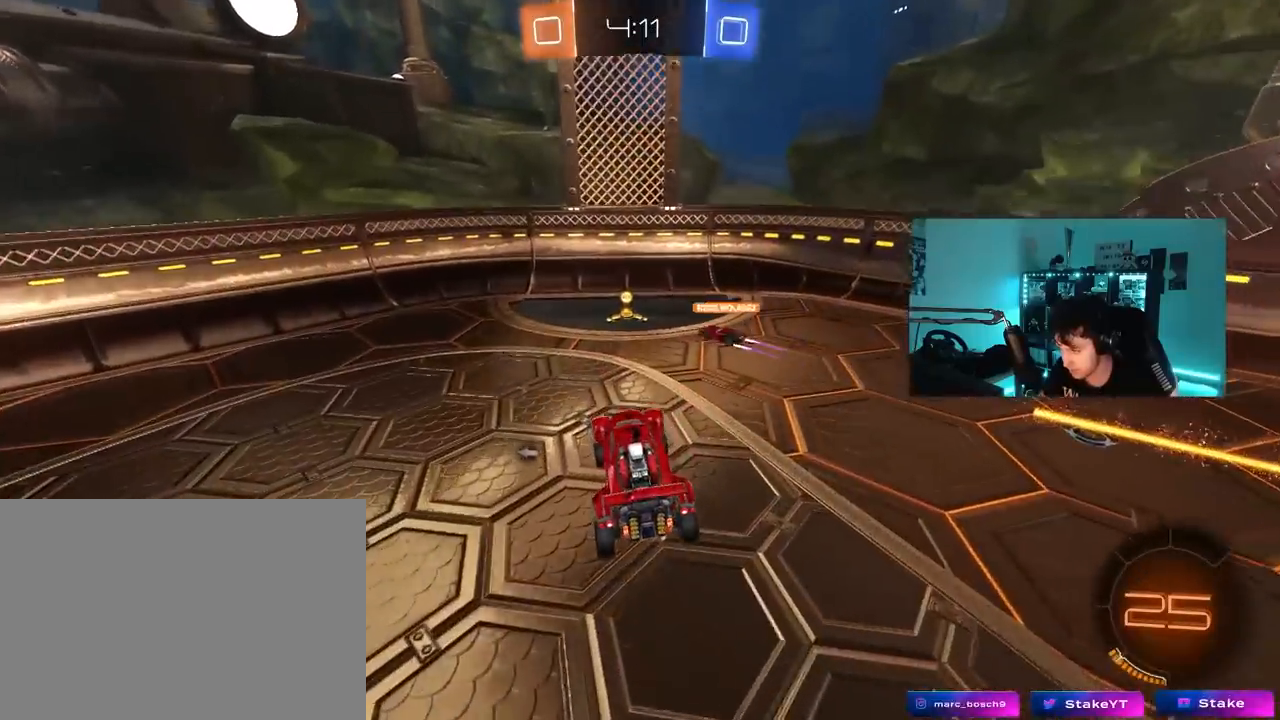
{"keys": ["d", "shift", "space", "w"], "mouse": [], "mouse_move": "still", "events": [[100, "d", "up"], [150, "w", "down"], [233, "d", "down"], [383, "space", "down"], [433, "shift", "down"]]}
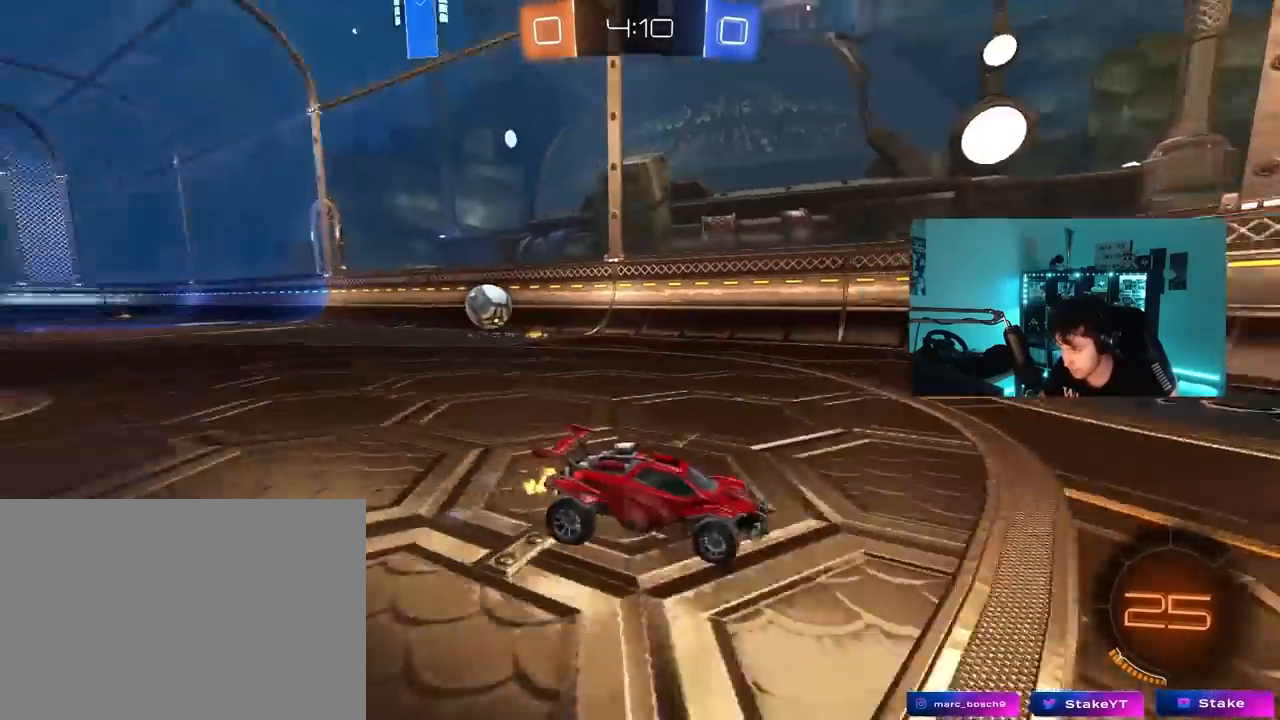
{"keys": ["w"], "mouse": [], "mouse_move": "still", "events": [[17, "shift", "up"], [17, "space", "up"], [483, "d", "up"]]}
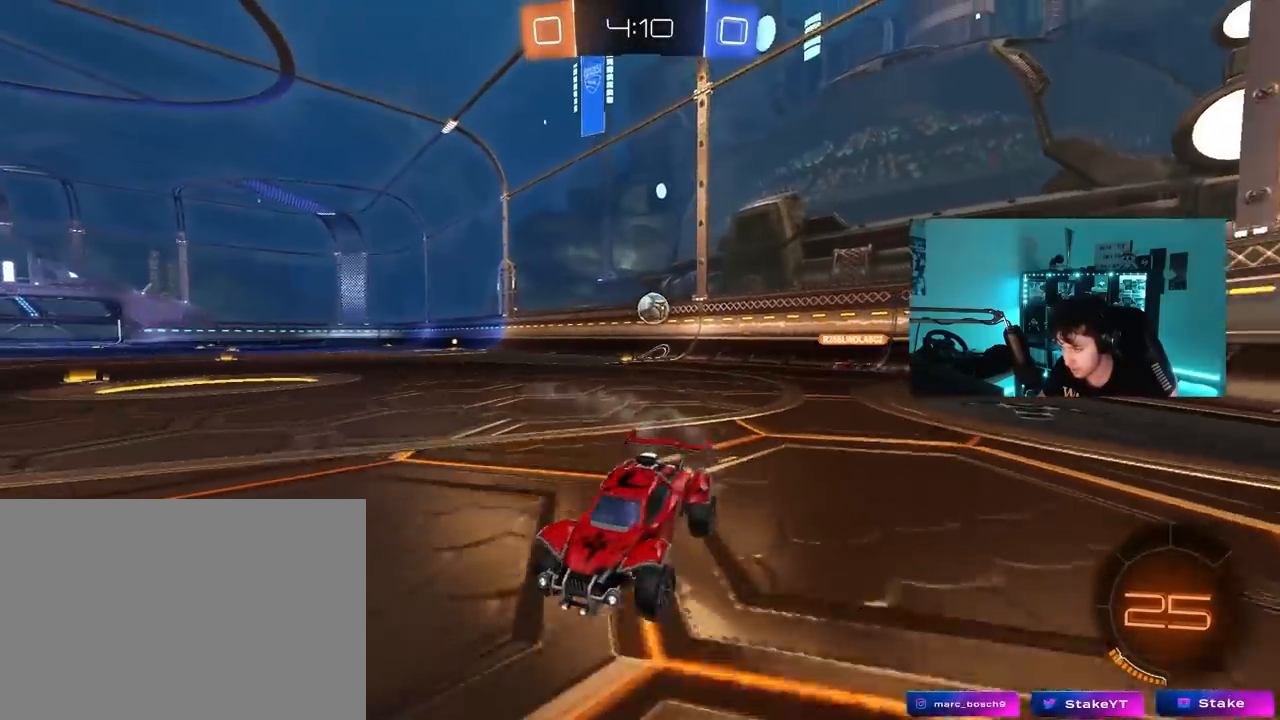
{"keys": ["w"], "mouse": [], "mouse_move": "still", "events": [[83, "d", "down"], [167, "d", "up"], [167, "tab", "down"], [417, "space", "down"], [500, "space", "up"], [500, "tab", "up"]]}
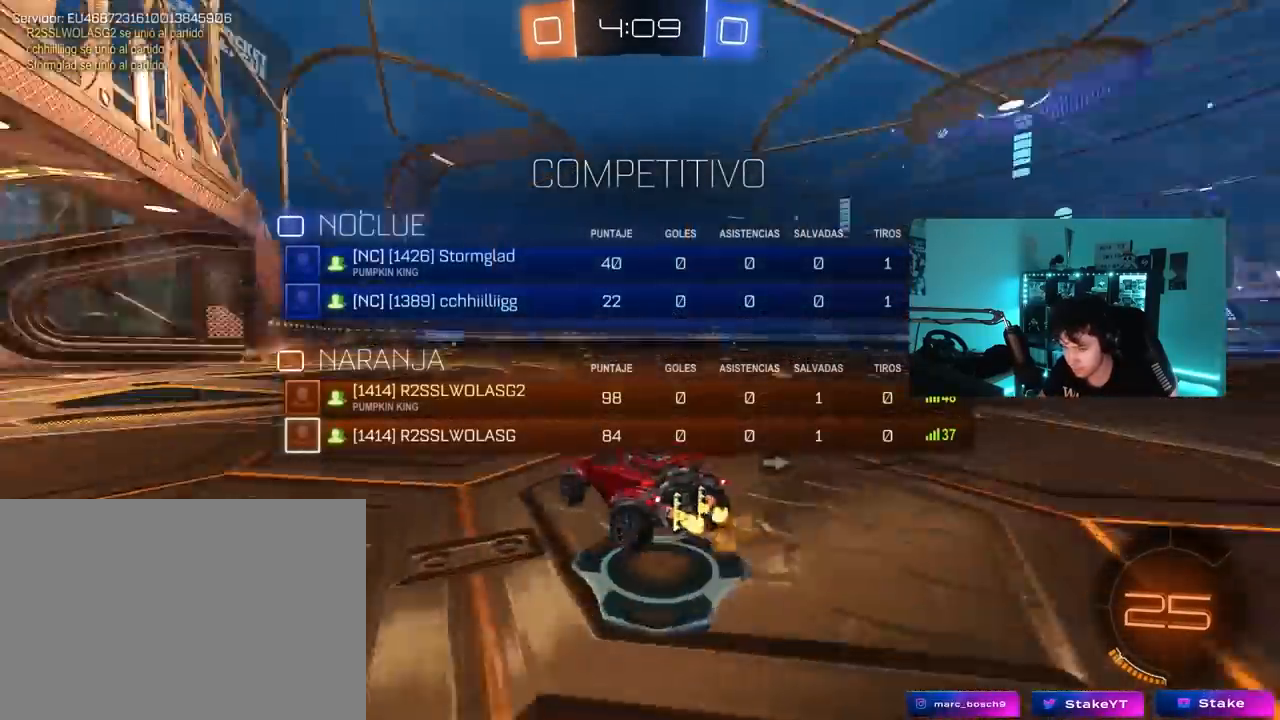
{"keys": ["space", "w"], "mouse": [], "mouse_move": "still", "events": [[383, "space", "down"]]}
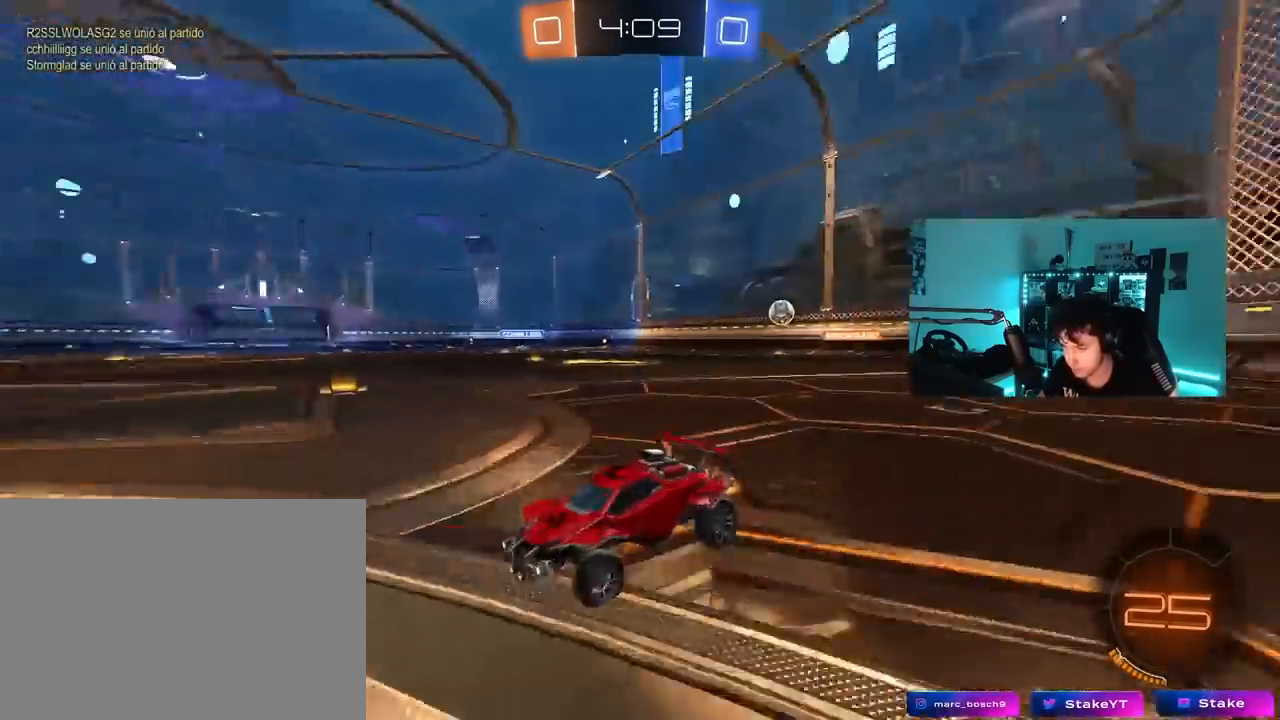
{"keys": ["d", "w"], "mouse": [], "mouse_move": "still", "events": [[17, "d", "down"], [17, "space", "up"], [117, "d", "up"], [400, "d", "down"]]}
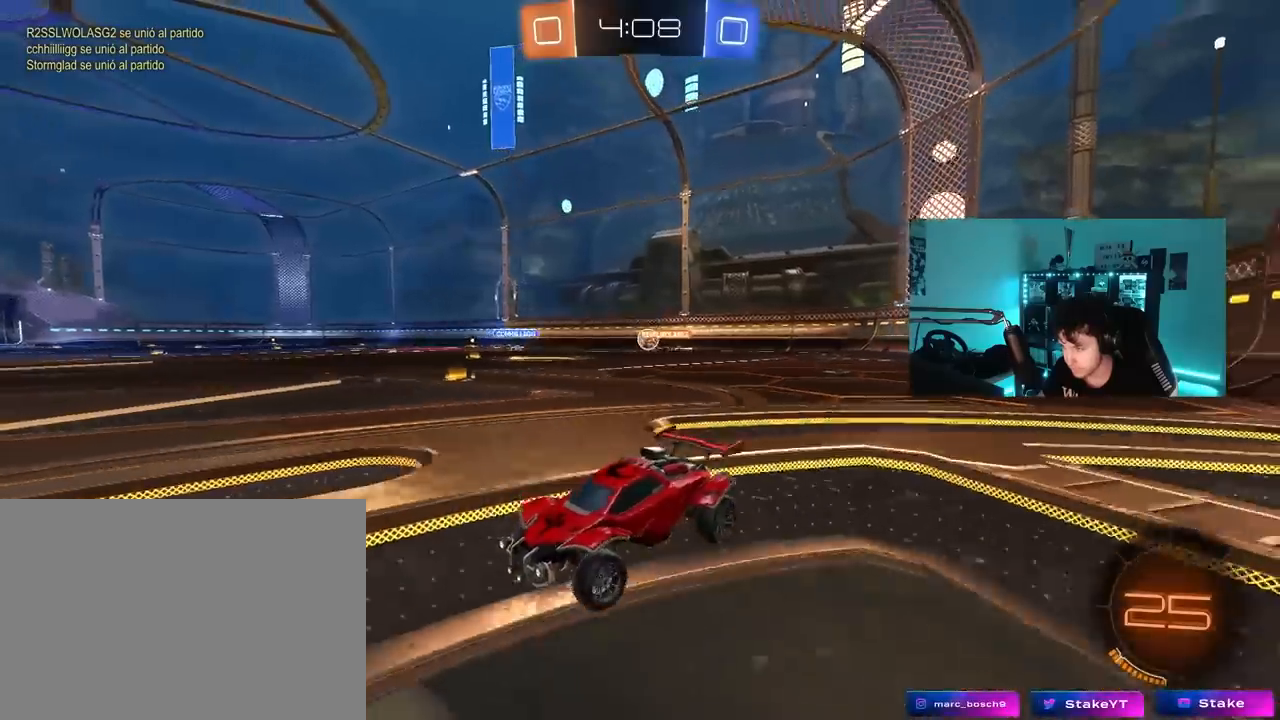
{"keys": ["d", "w"], "mouse": [], "mouse_move": "still", "events": [[317, "shift", "down"], [400, "shift", "up"]]}
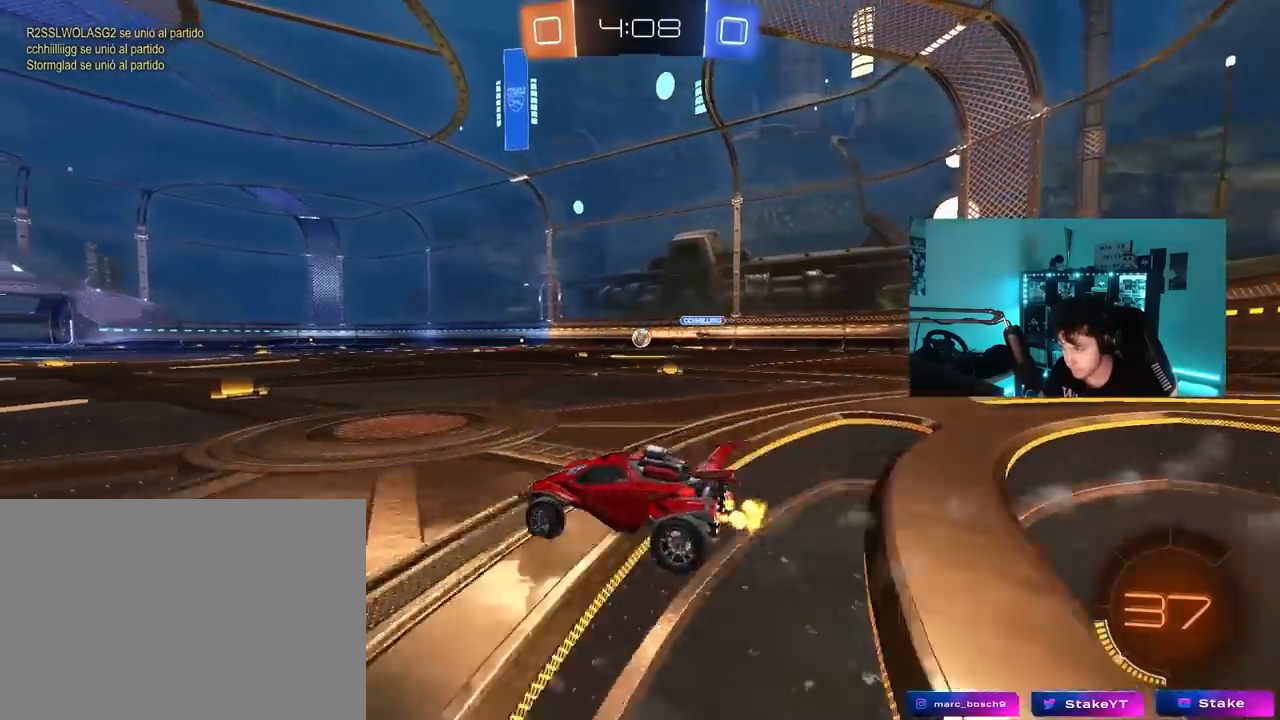
{"keys": ["w"], "mouse": [], "mouse_move": "still", "events": [[50, "shift", "down"], [100, "d", "up"], [100, "shift", "up"], [183, "a", "down"], [283, "a", "up"]]}
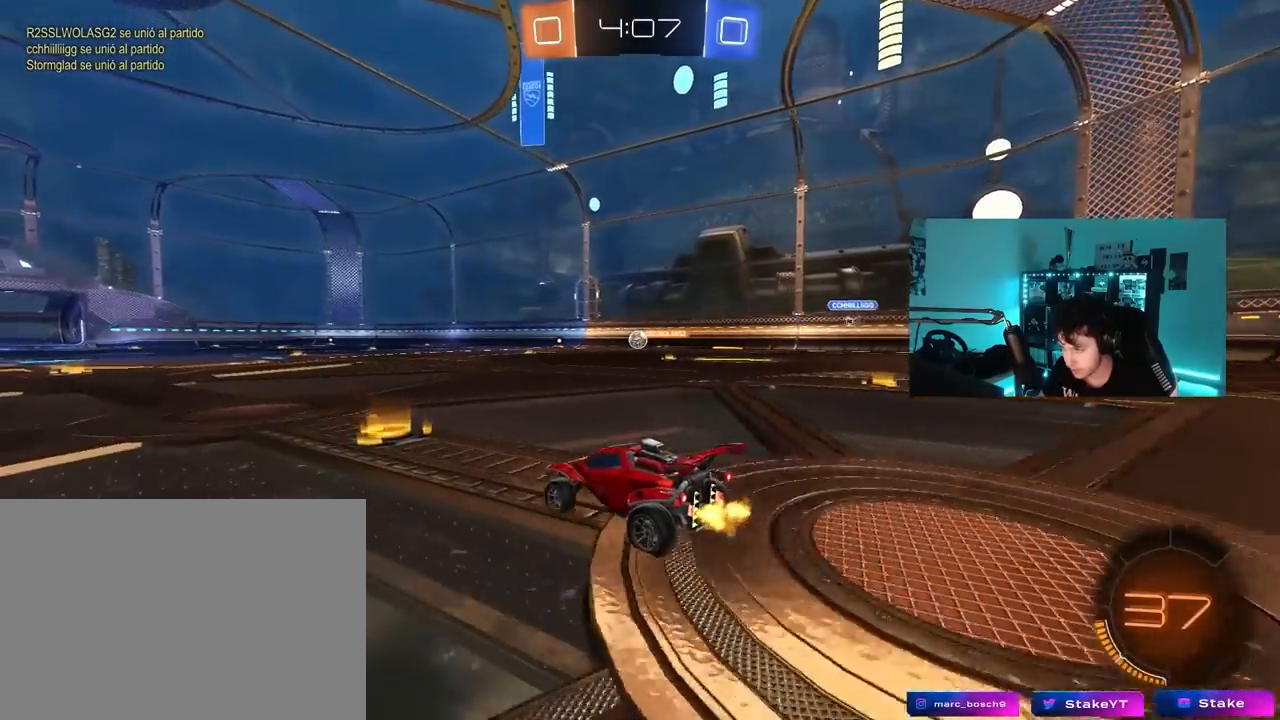
{"keys": ["w"], "mouse": [], "mouse_move": "still", "events": [[200, "a", "down"], [400, "a", "up"]]}
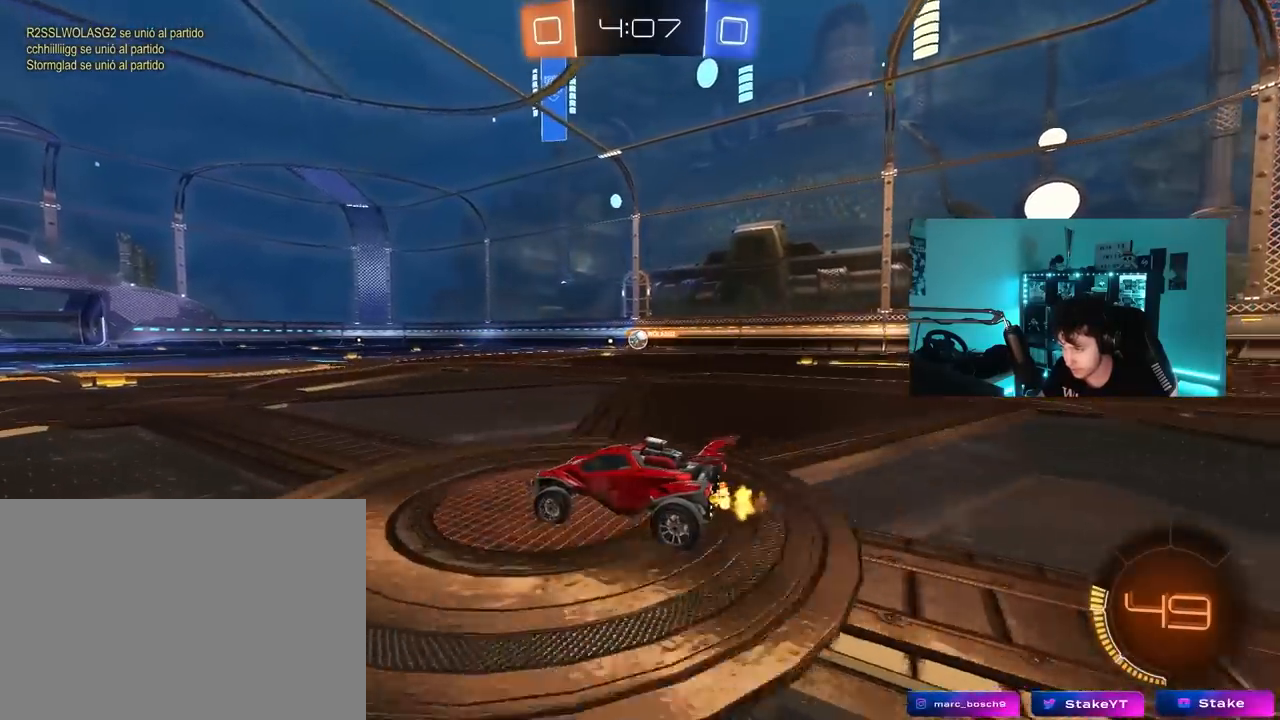
{"keys": ["w"], "mouse": [], "mouse_move": "still", "events": [[83, "d", "down"], [167, "d", "up"]]}
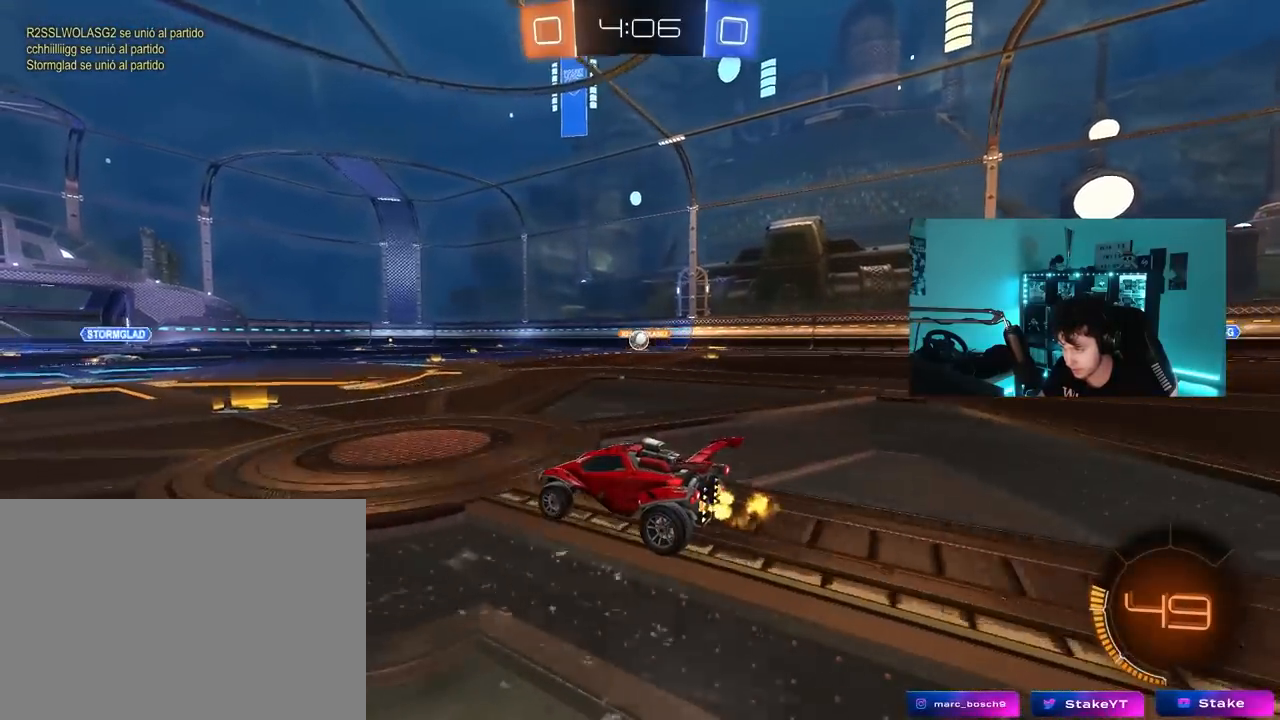
{"keys": [], "mouse": [], "mouse_move": "still", "events": [[383, "w", "up"]]}